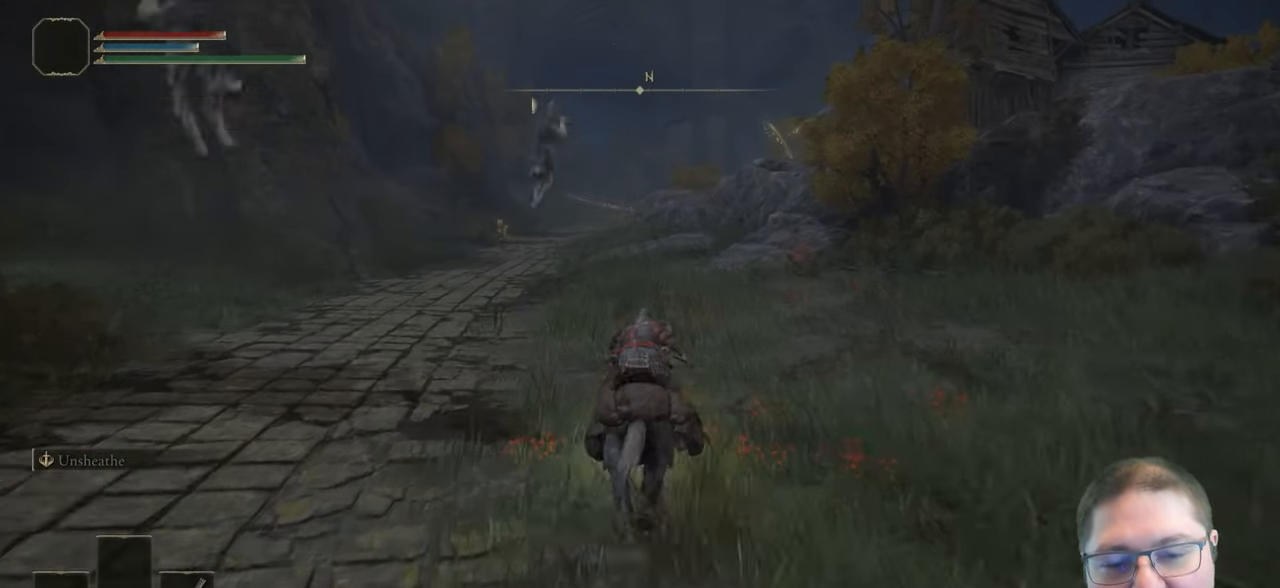
Gameplay with a controller (Xbox layout); each line is a JSON object with the inputs held at the frame after it. "button_events" lists button changes between this image and that frame as [ms after this image, input, new state], when the widget could be followed in between (sticks are given only as held states). Not read: R1.
{"buttons": [], "left_stick": "up", "right_stick": "center", "button_events": []}
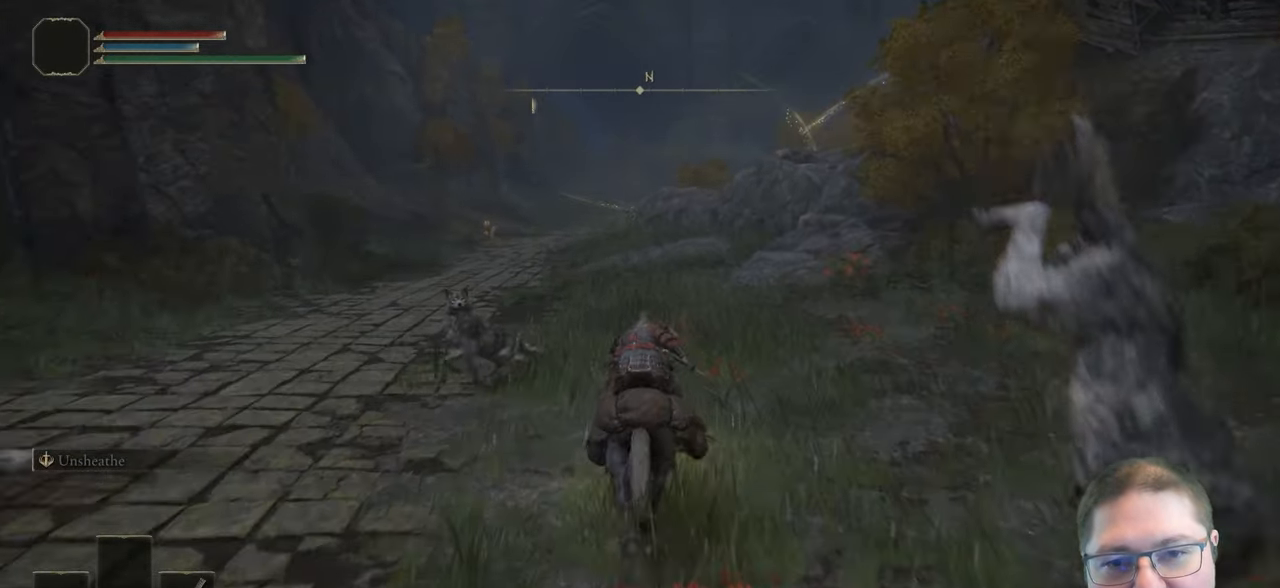
{"buttons": [], "left_stick": "up", "right_stick": "center", "button_events": []}
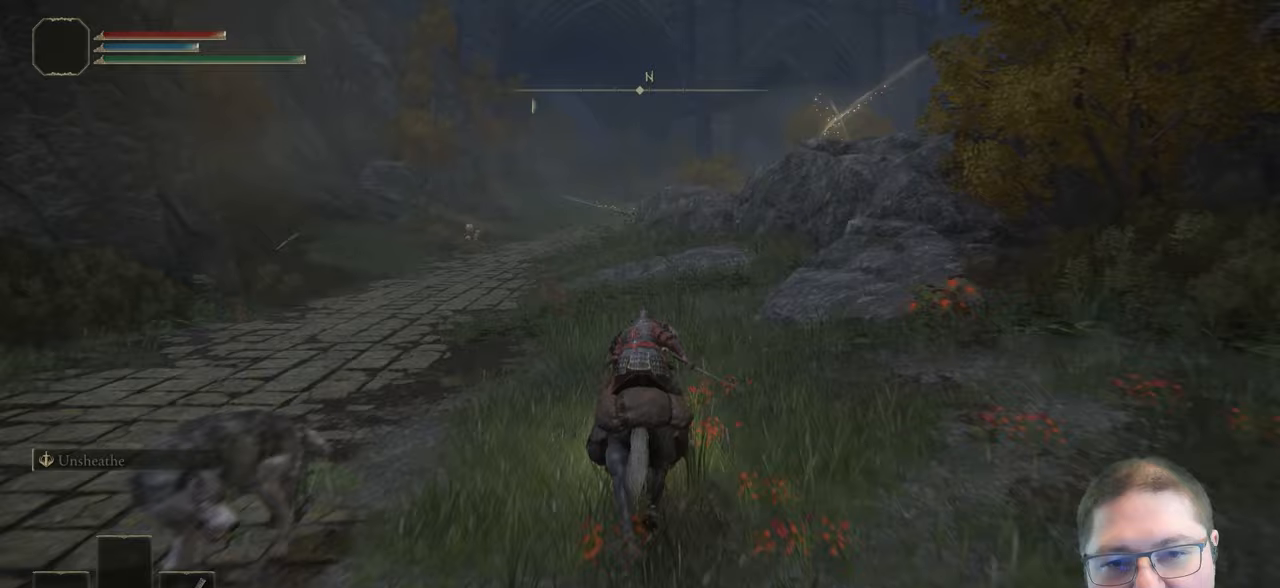
{"buttons": [], "left_stick": "up", "right_stick": "center", "button_events": []}
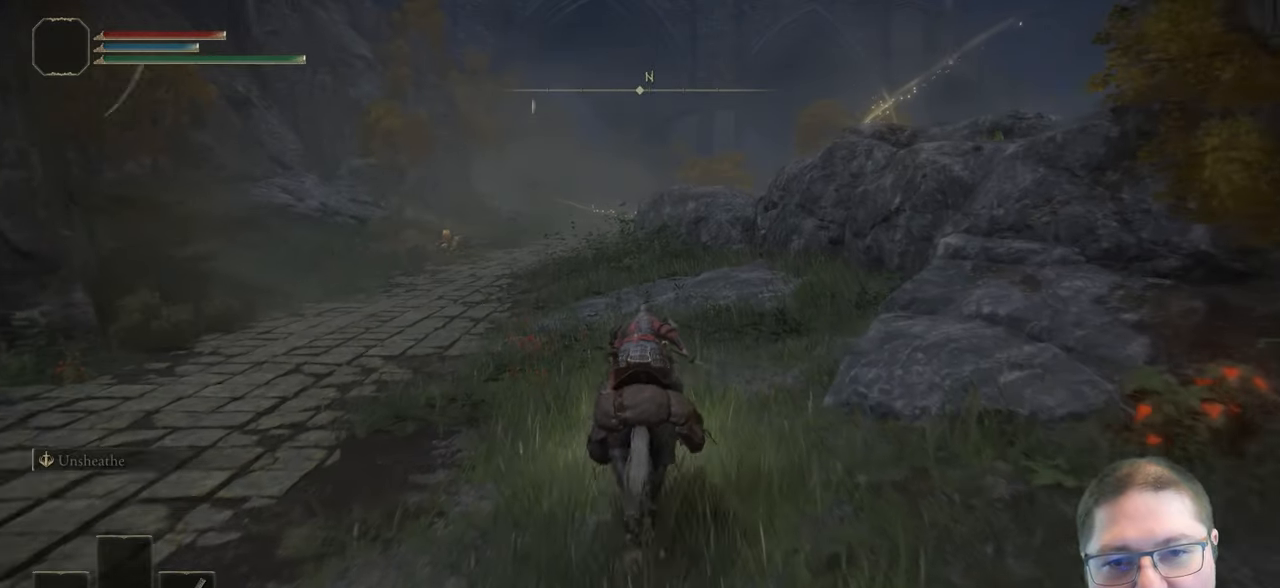
{"buttons": [], "left_stick": "up", "right_stick": "right", "button_events": []}
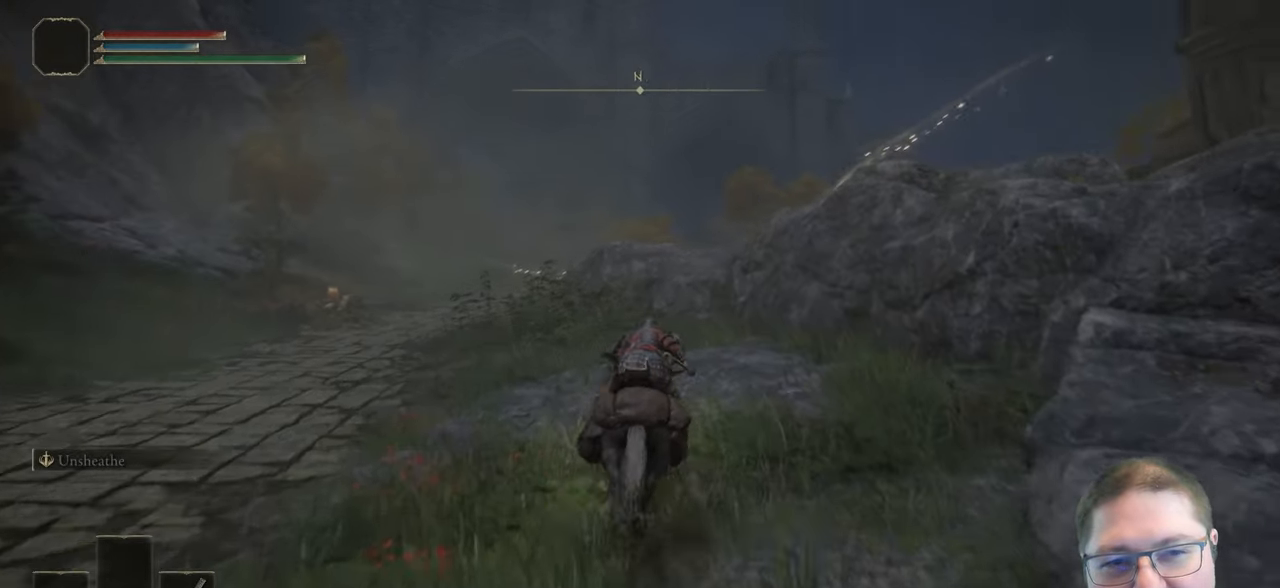
{"buttons": [], "left_stick": "up", "right_stick": "center", "button_events": []}
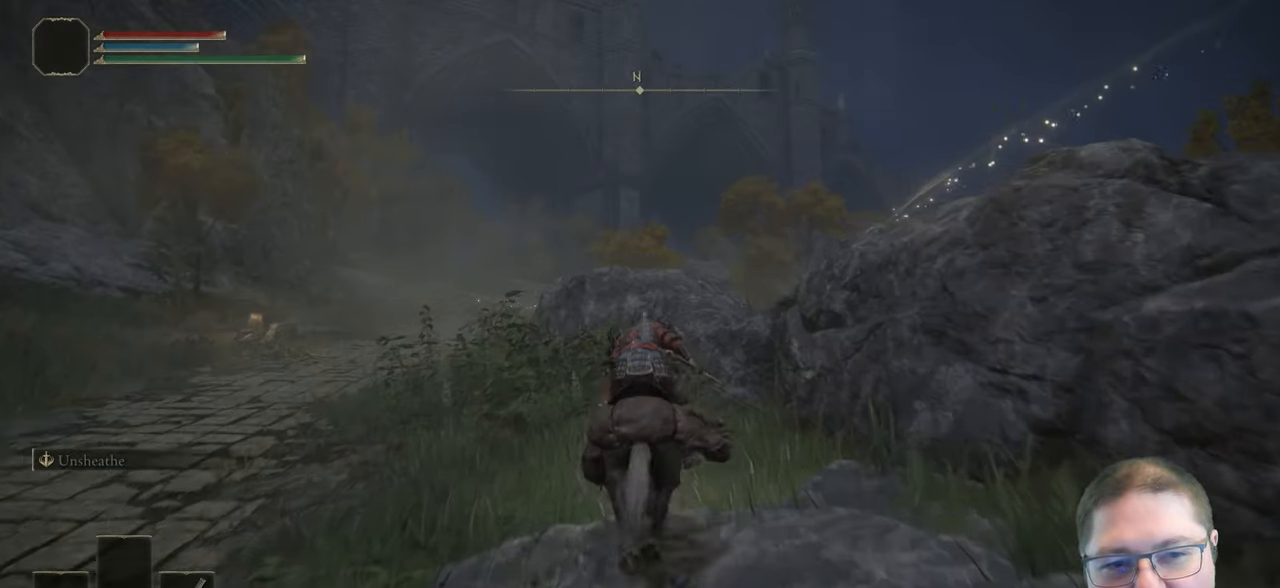
{"buttons": ["A"], "left_stick": "up-right", "right_stick": "center", "button_events": [[67, "A", "down"], [350, "A", "up"], [467, "A", "down"]]}
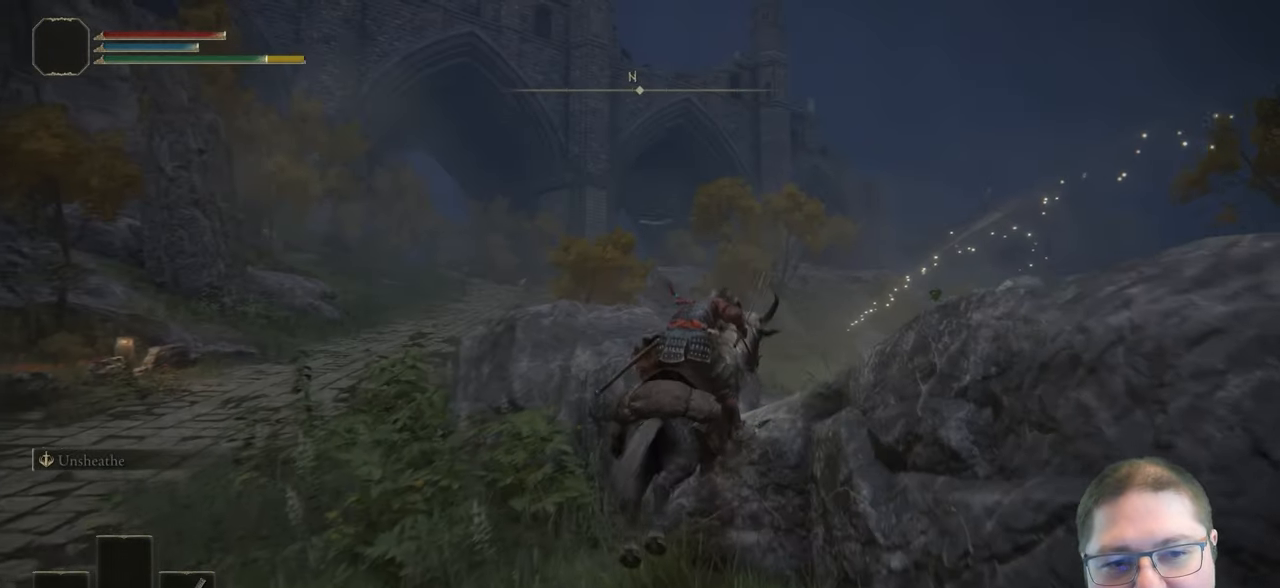
{"buttons": [], "left_stick": "up-right", "right_stick": "down", "button_events": [[117, "A", "up"]]}
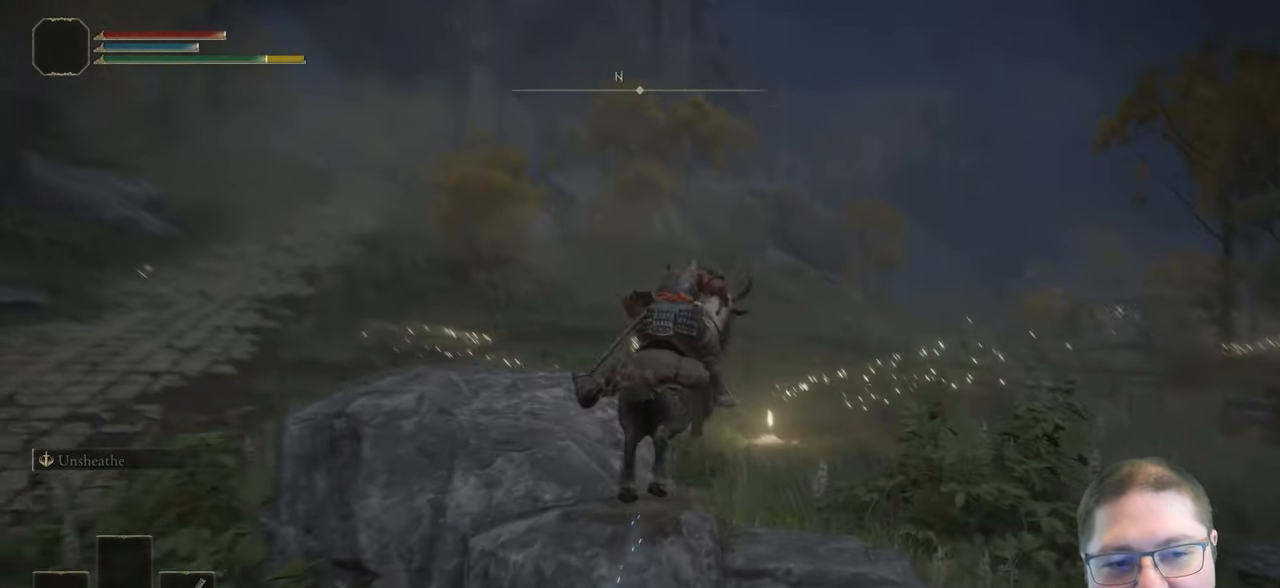
{"buttons": ["L3"], "left_stick": "up", "right_stick": "center", "button_events": [[500, "L3", "down"]]}
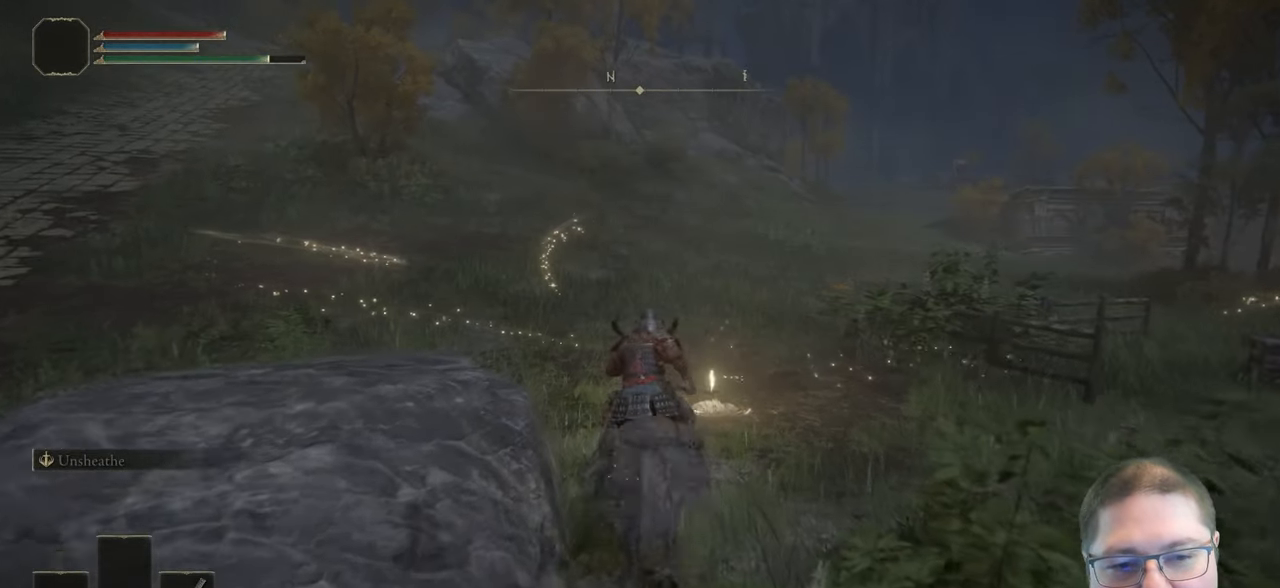
{"buttons": [], "left_stick": "up-right", "right_stick": "down", "button_events": [[183, "L3", "up"]]}
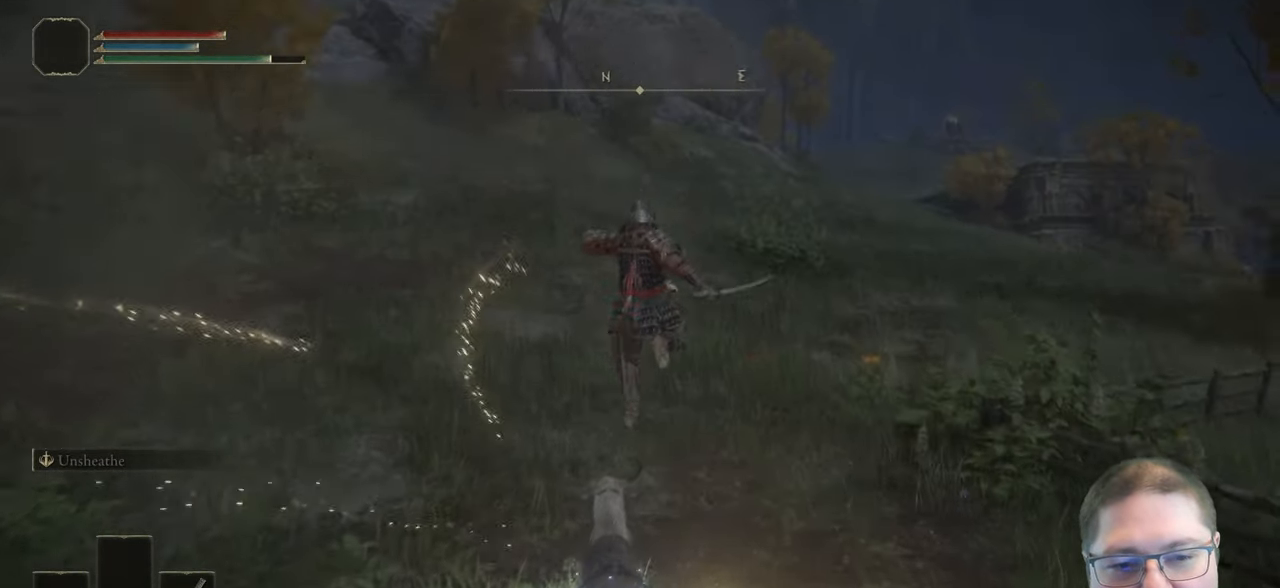
{"buttons": [], "left_stick": "down-right", "right_stick": "center", "button_events": []}
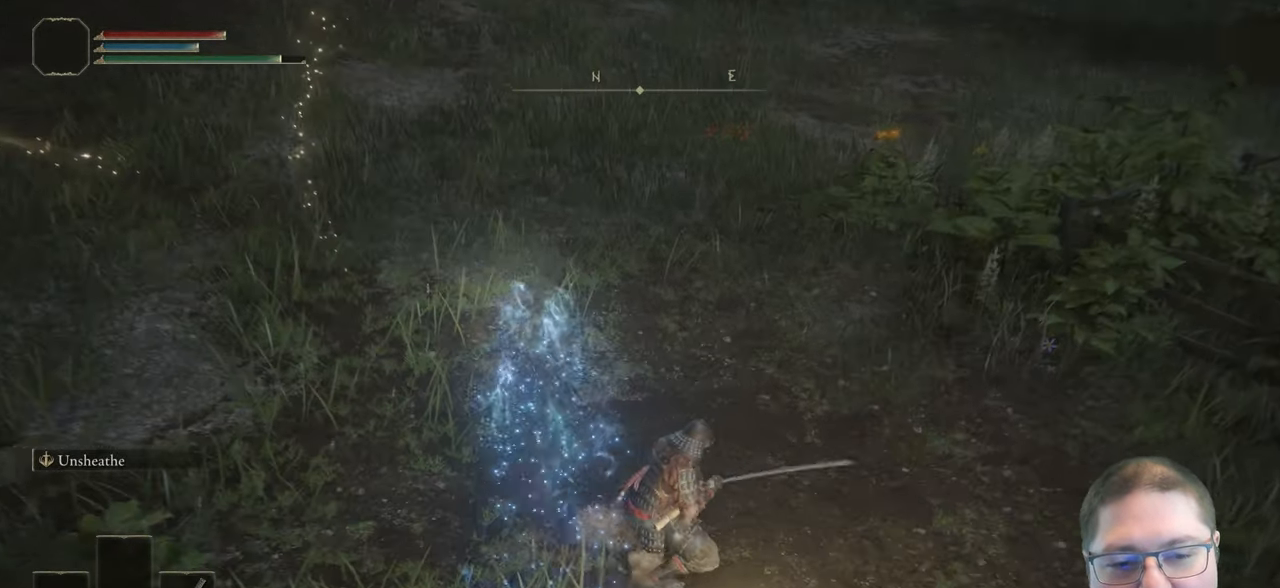
{"buttons": [], "left_stick": "center", "right_stick": "center", "button_events": [[200, "Y", "down"], [333, "Y", "up"]]}
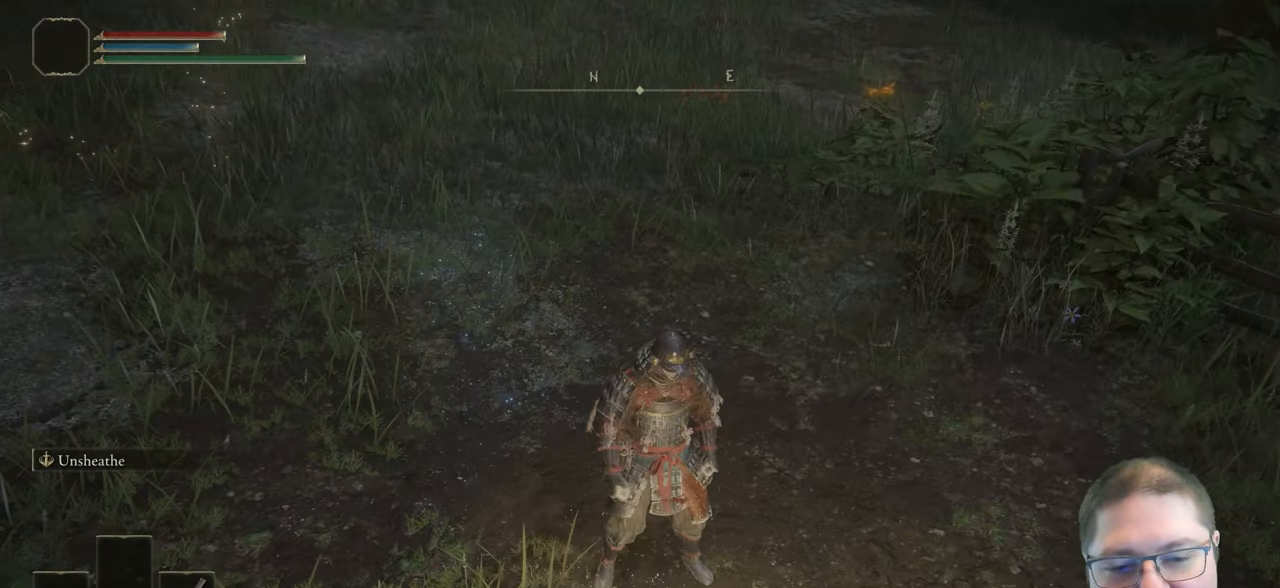
{"buttons": [], "left_stick": "center", "right_stick": "right", "button_events": []}
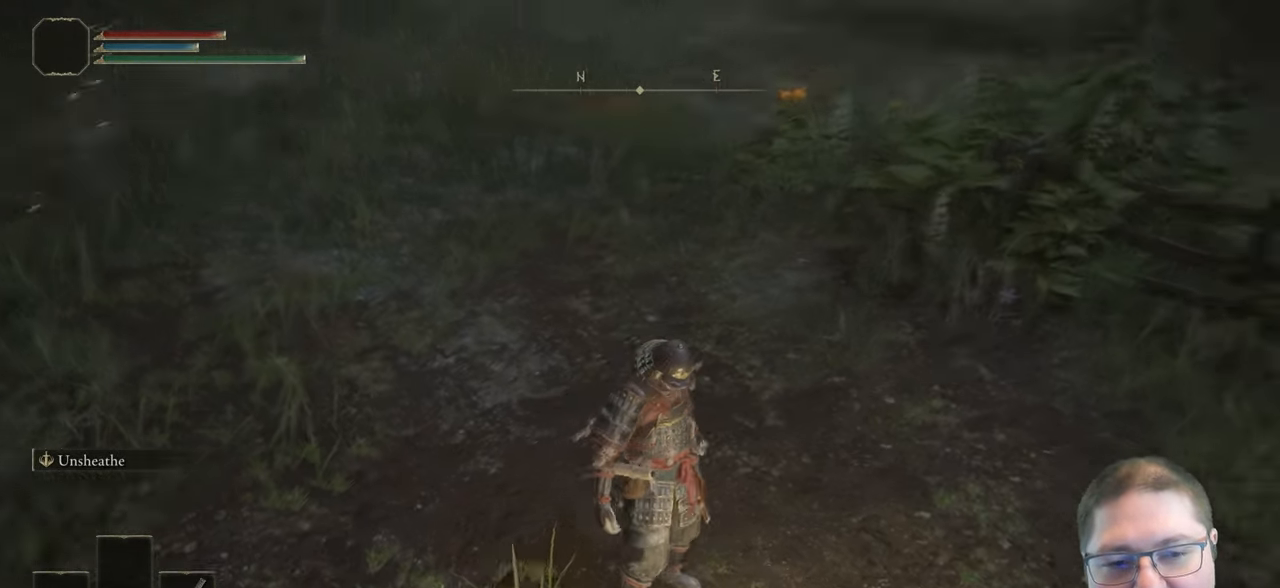
{"buttons": [], "left_stick": "center", "right_stick": "right", "button_events": []}
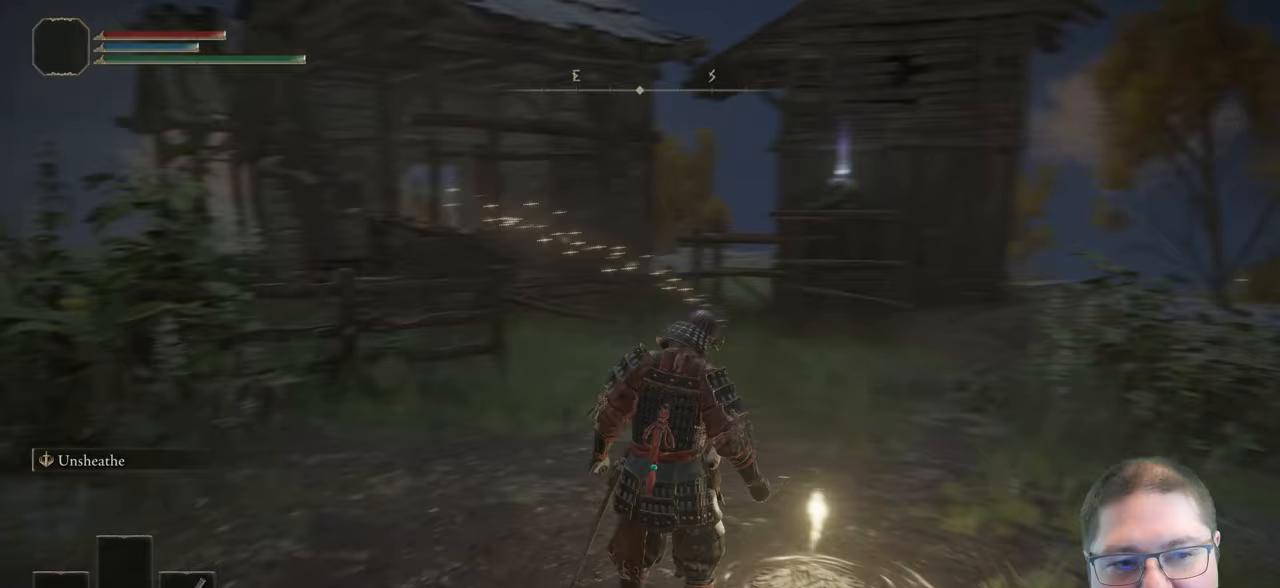
{"buttons": [], "left_stick": "center", "right_stick": "center", "button_events": []}
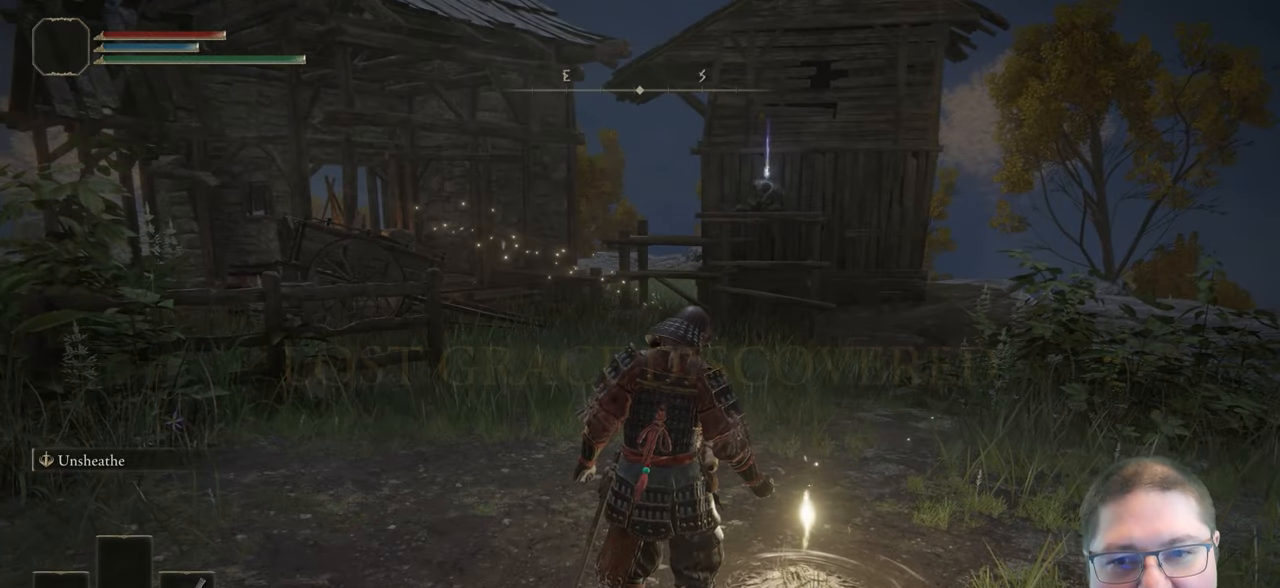
{"buttons": [], "left_stick": "center", "right_stick": "center", "button_events": []}
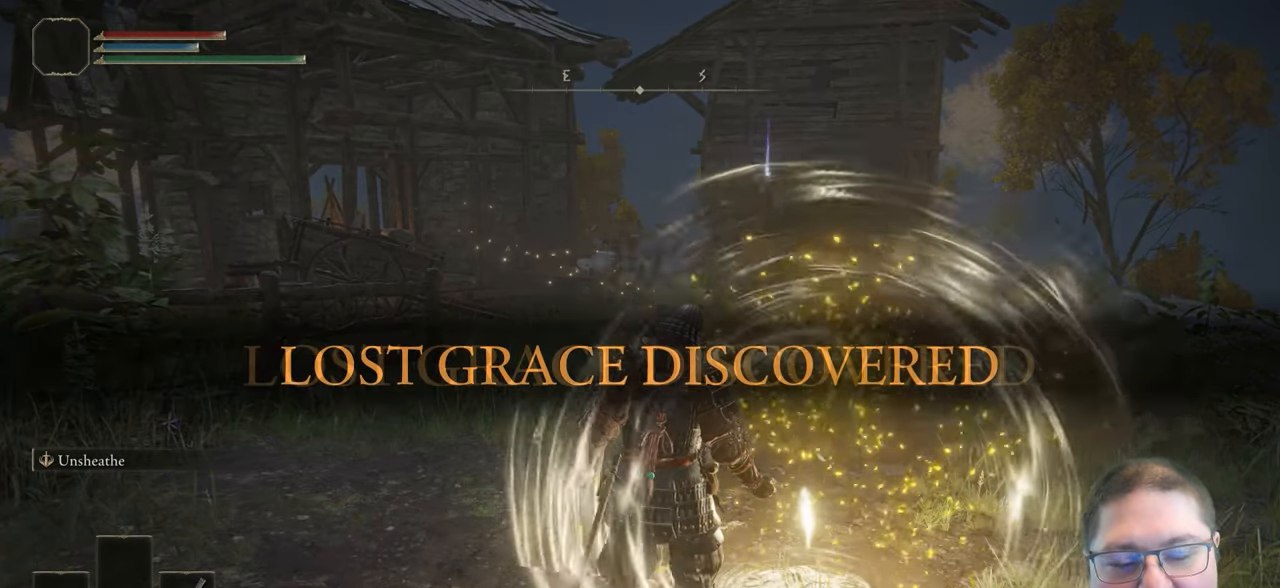
{"buttons": [], "left_stick": "center", "right_stick": "center", "button_events": []}